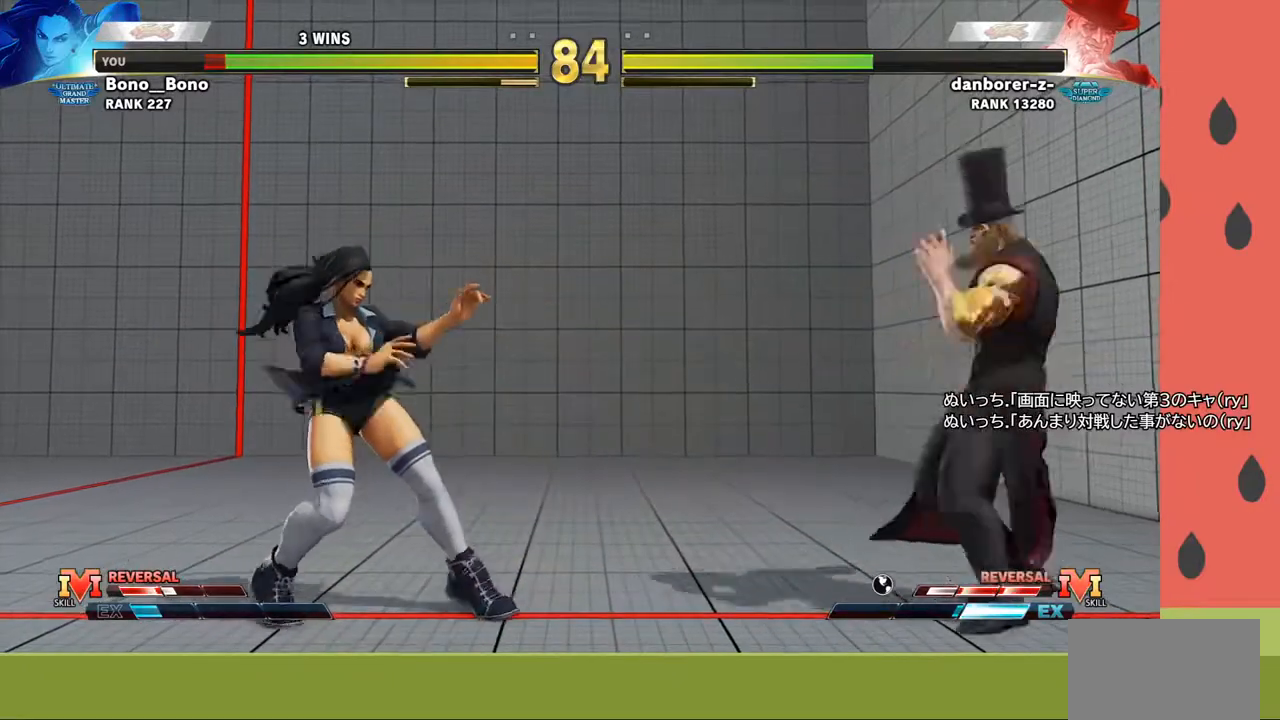
Gameplay with a controller (arcade stick); each line is a JSON object with the inputs held at the frame after it. "events" lists button and stick changes between this image and that frame as [ms after this image, input, new state], when the widget could be followed in between. Not read: L3 R3.
{"buttons": [], "left_stick": "left", "events": [[317, "left_stick", "left"]]}
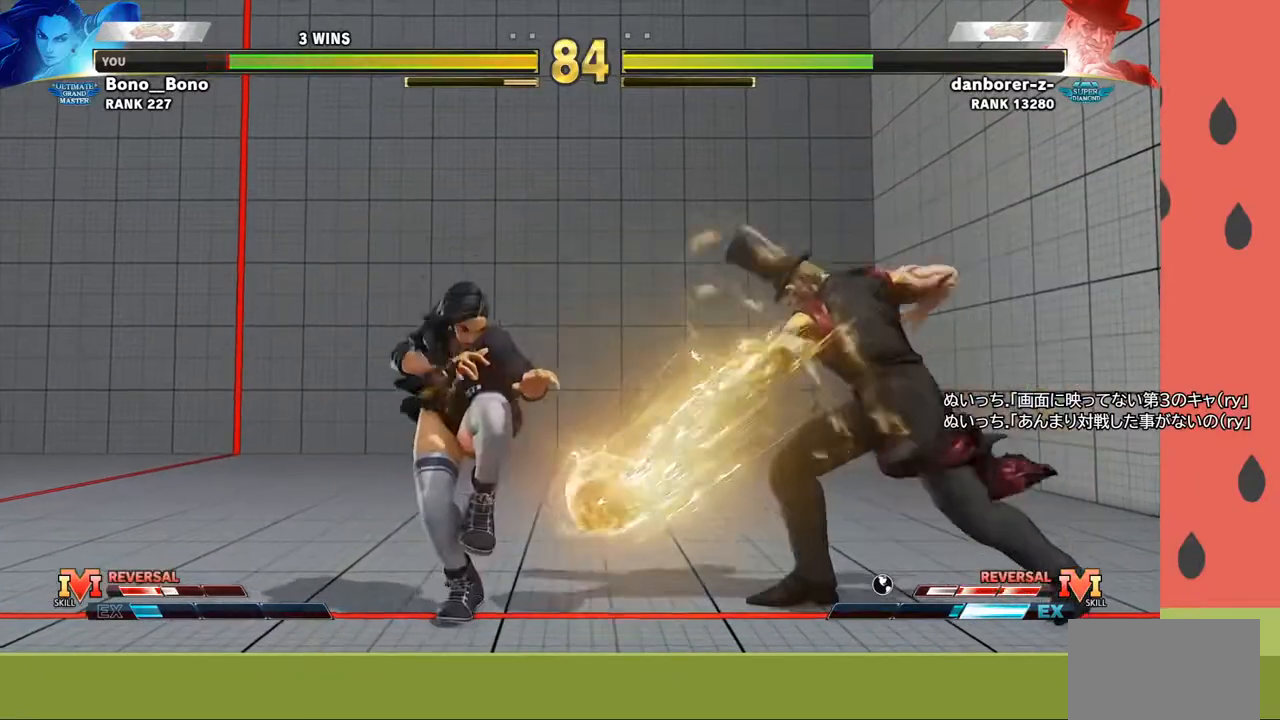
{"buttons": [], "left_stick": "down-left", "events": [[233, "left_stick", "down"], [350, "left_stick", "left"], [417, "R1", "down"], [483, "R1", "up"], [500, "left_stick", "down-left"]]}
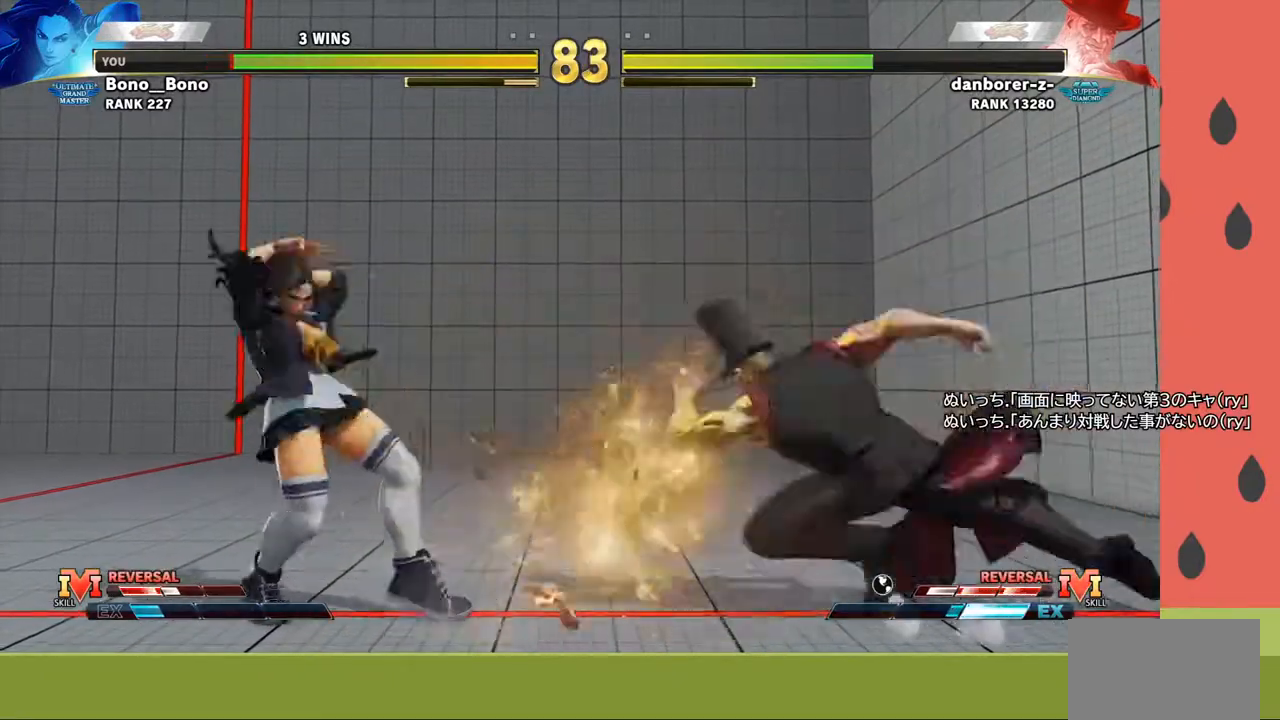
{"buttons": [], "left_stick": "center", "events": [[200, "left_stick", "left"], [500, "left_stick", "center"]]}
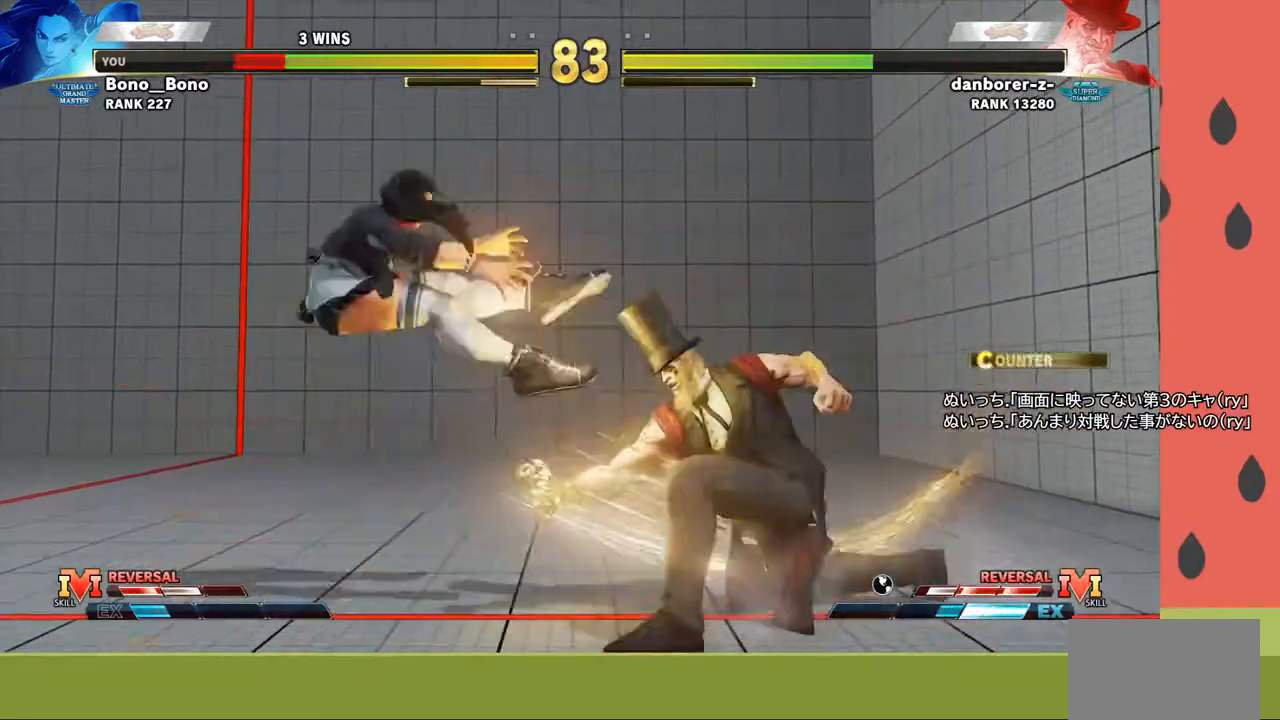
{"buttons": [], "left_stick": "center", "events": [[200, "left_stick", "down"], [300, "left_stick", "center"], [367, "left_stick", "down"], [483, "left_stick", "center"]]}
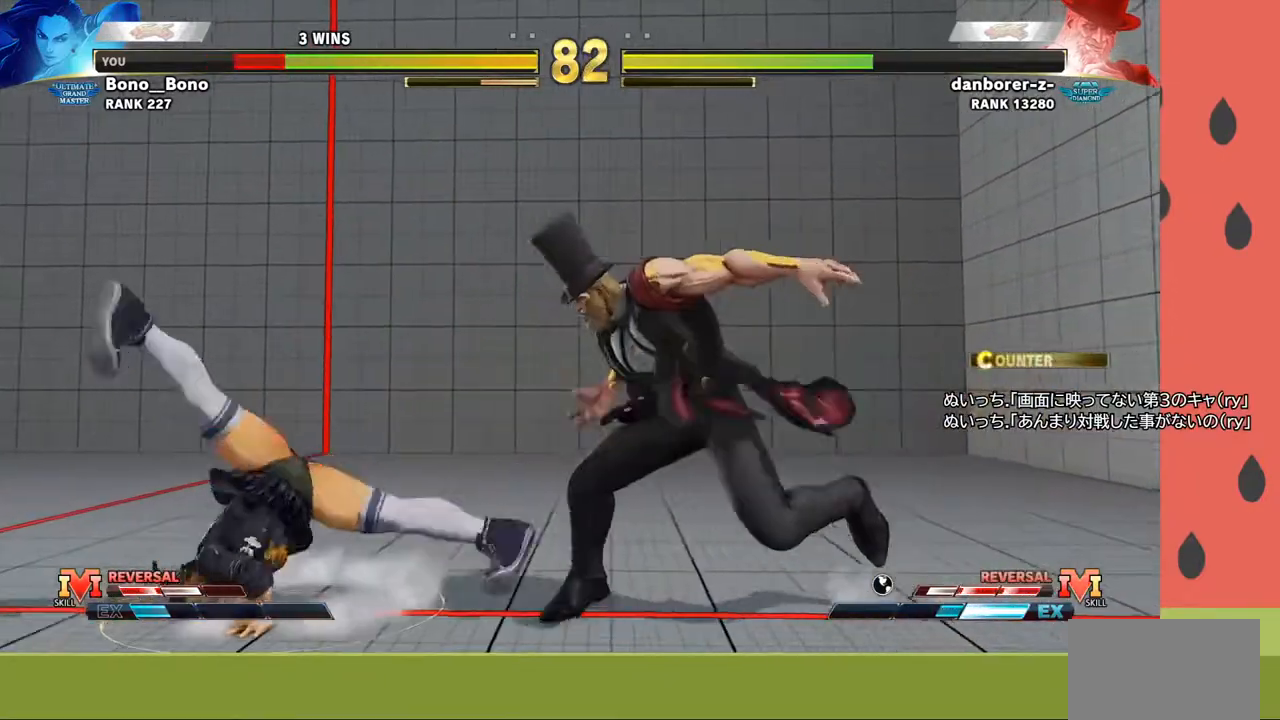
{"buttons": [], "left_stick": "down-left", "events": [[183, "left_stick", "down-left"]]}
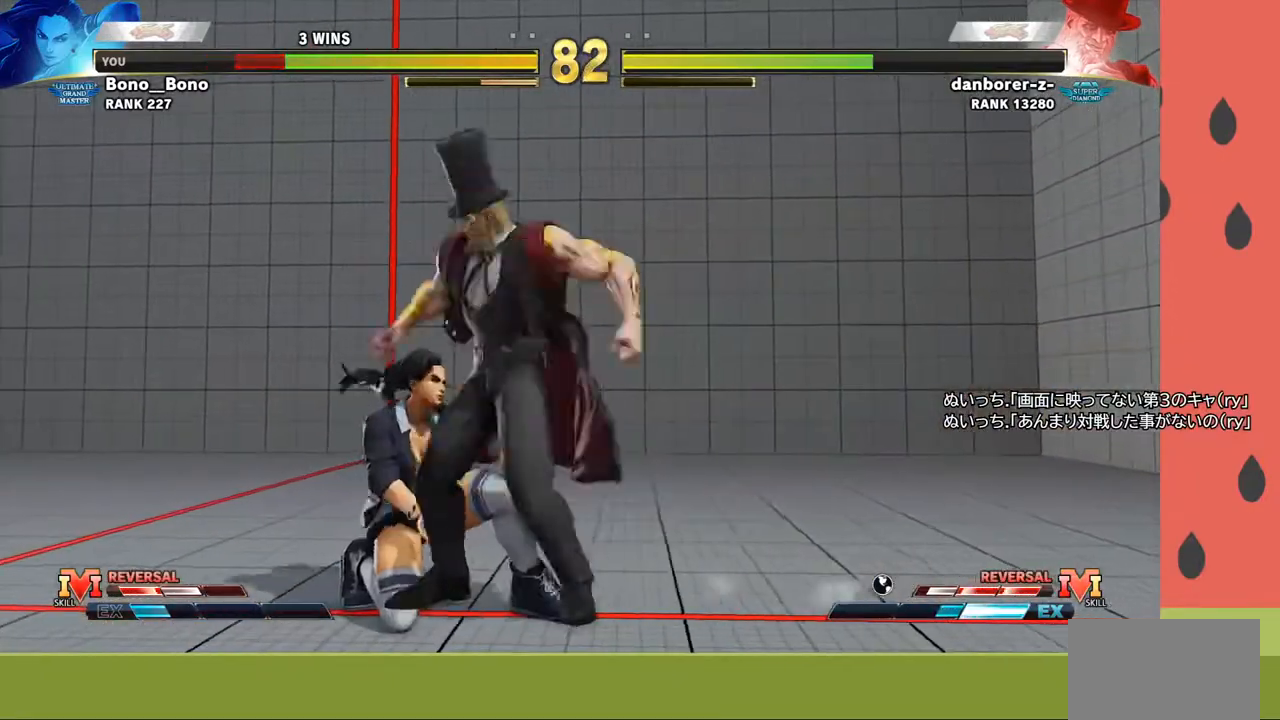
{"buttons": [], "left_stick": "left", "events": [[133, "left_stick", "left"]]}
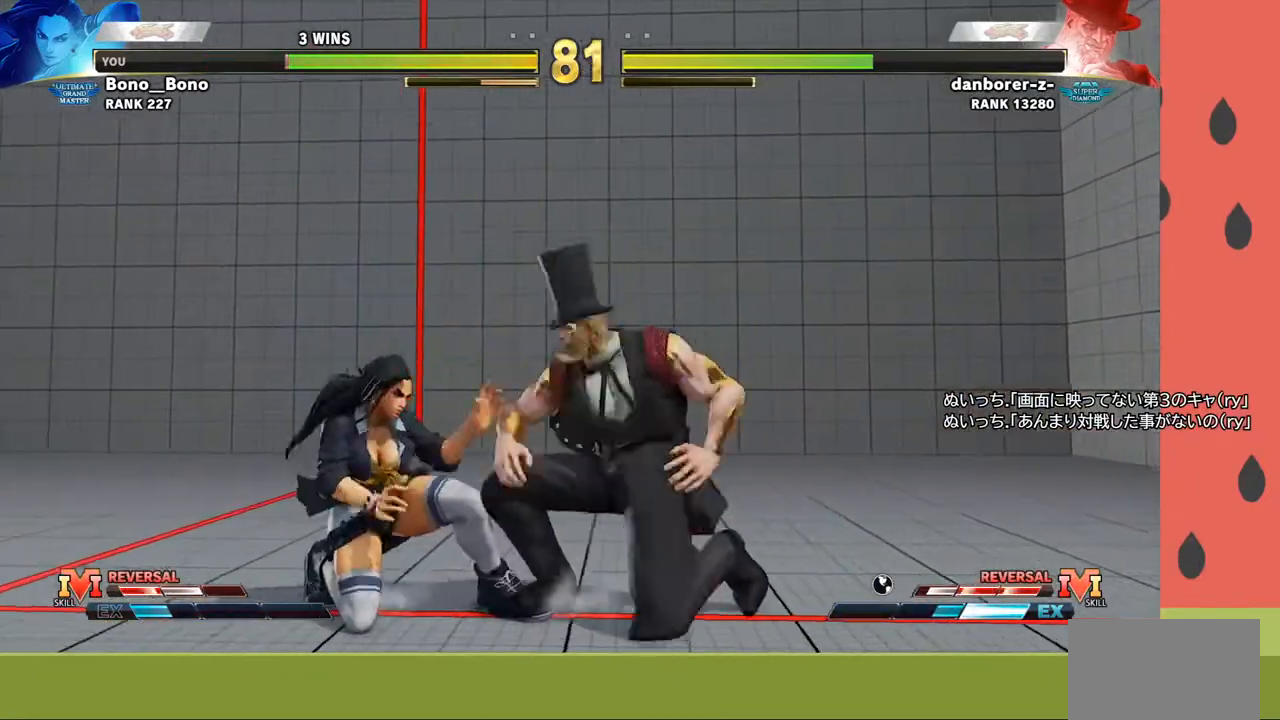
{"buttons": [], "left_stick": "down-left", "events": [[333, "left_stick", "down-left"], [350, "R1", "down"], [433, "R1", "up"]]}
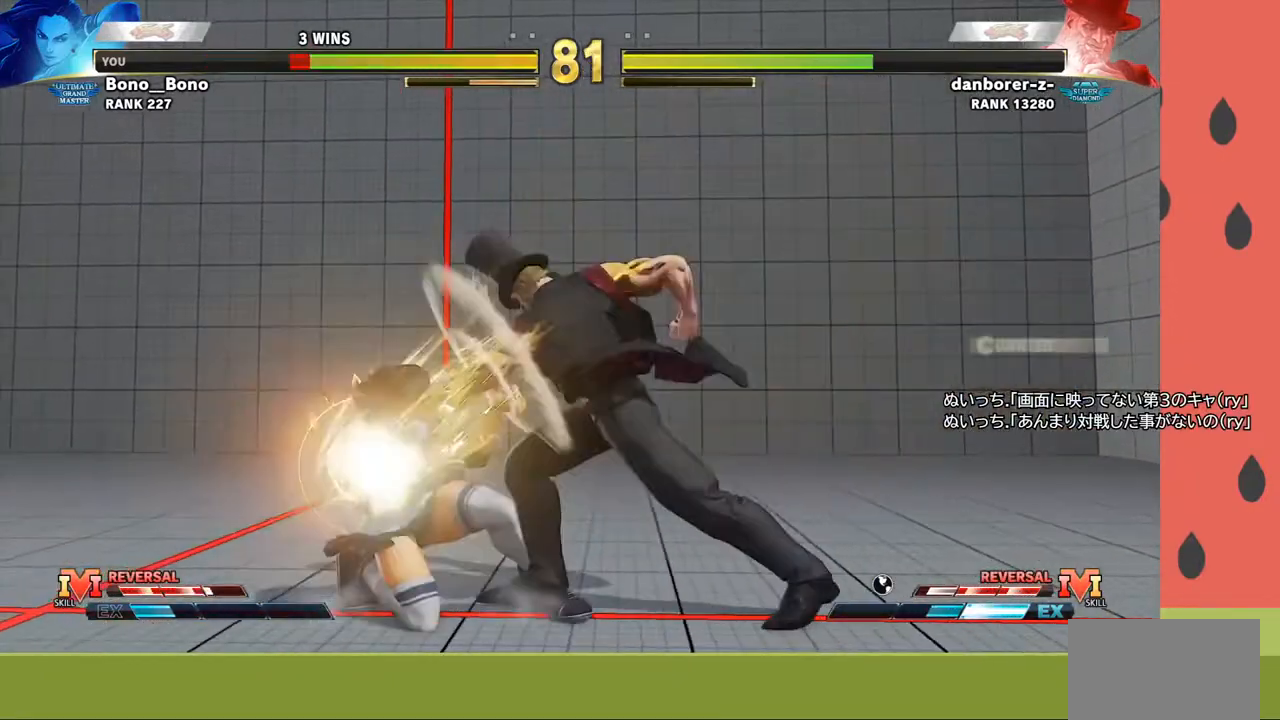
{"buttons": [], "left_stick": "up-right", "events": [[267, "left_stick", "center"], [467, "left_stick", "up-right"]]}
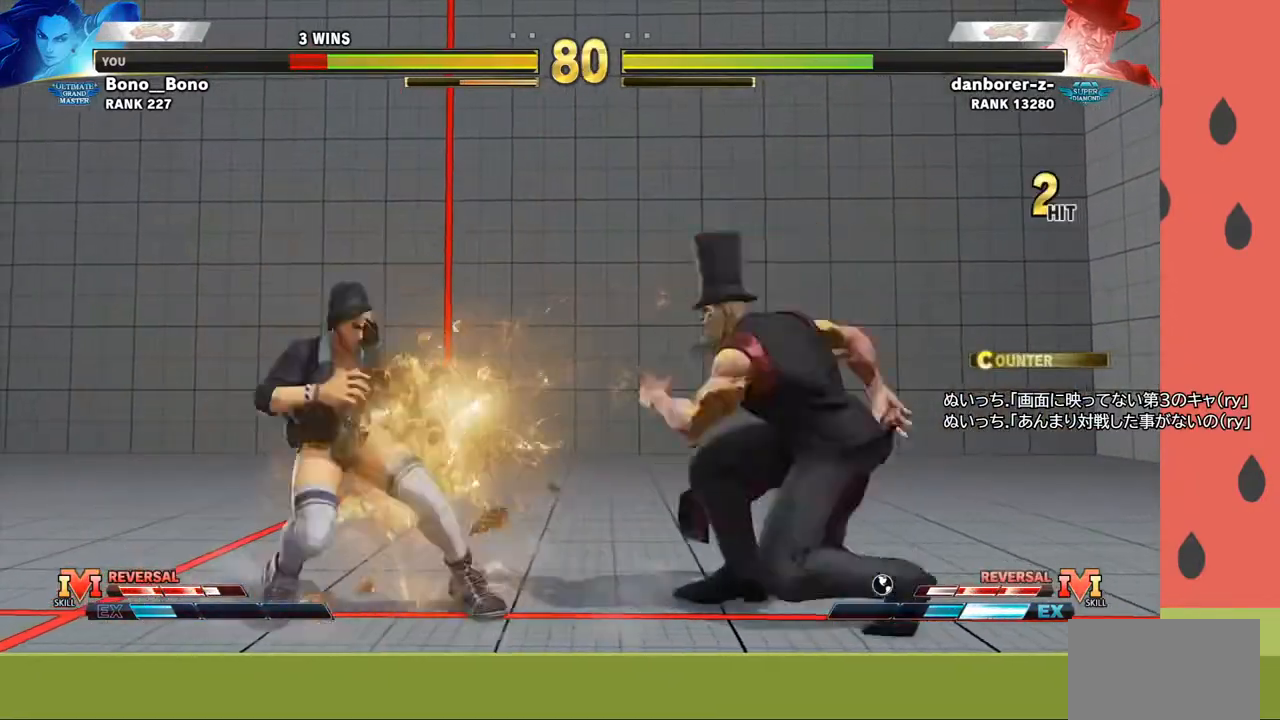
{"buttons": [], "left_stick": "left", "events": [[167, "left_stick", "left"], [283, "CIRCLE", "down"], [383, "CIRCLE", "up"]]}
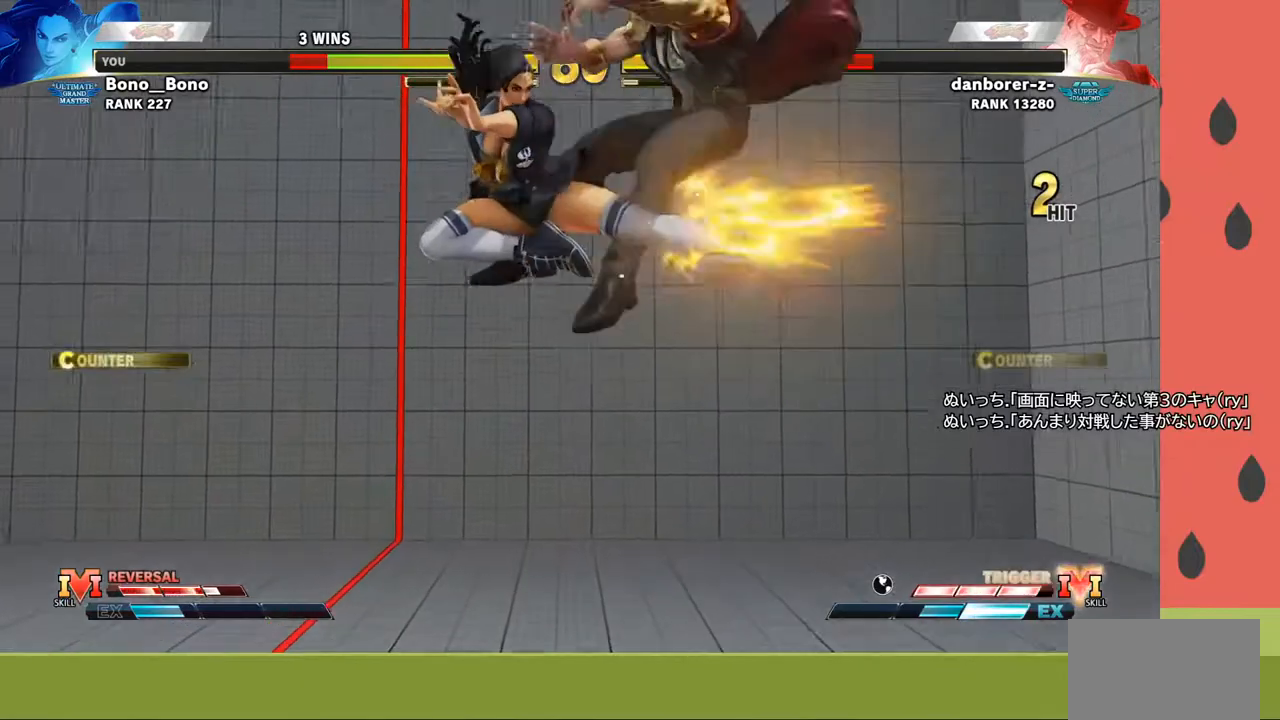
{"buttons": [], "left_stick": "right", "events": [[17, "left_stick", "center"], [233, "left_stick", "right"], [317, "left_stick", "center"], [383, "left_stick", "right"]]}
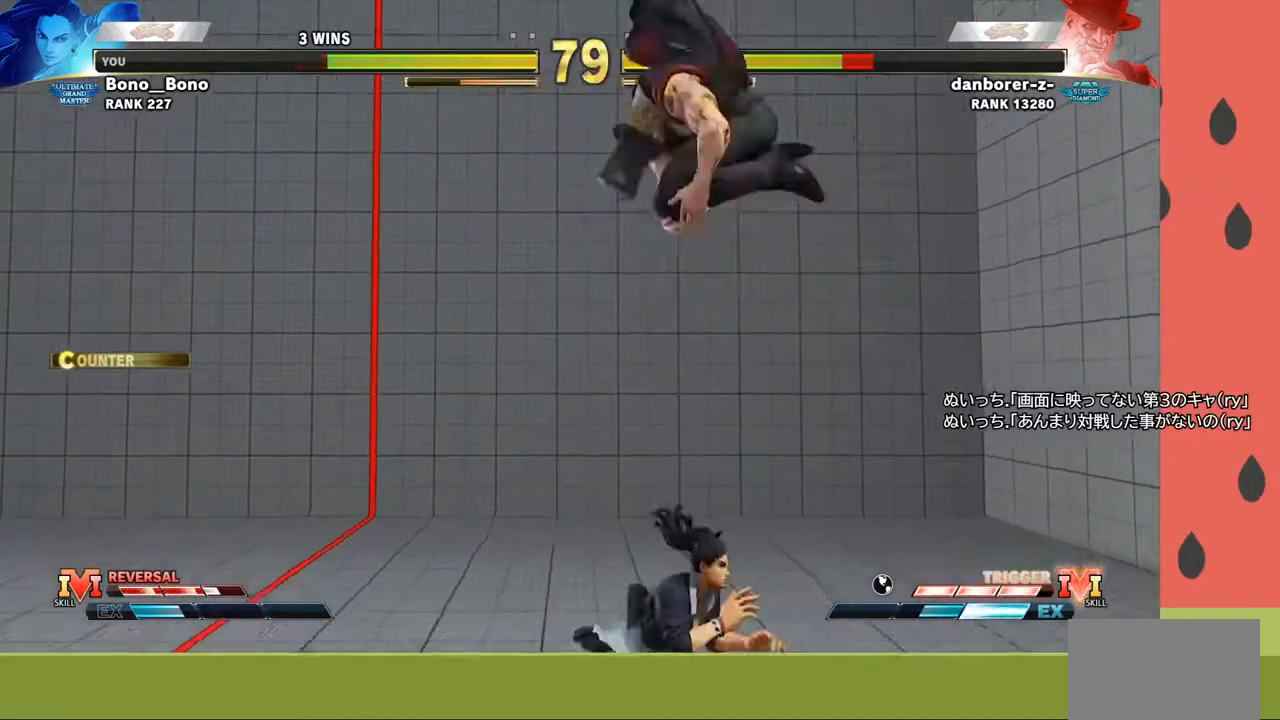
{"buttons": [], "left_stick": "down-right", "events": [[133, "left_stick", "down-right"], [183, "CROSS", "down"], [300, "CROSS", "up"], [333, "left_stick", "left"], [500, "left_stick", "down-right"]]}
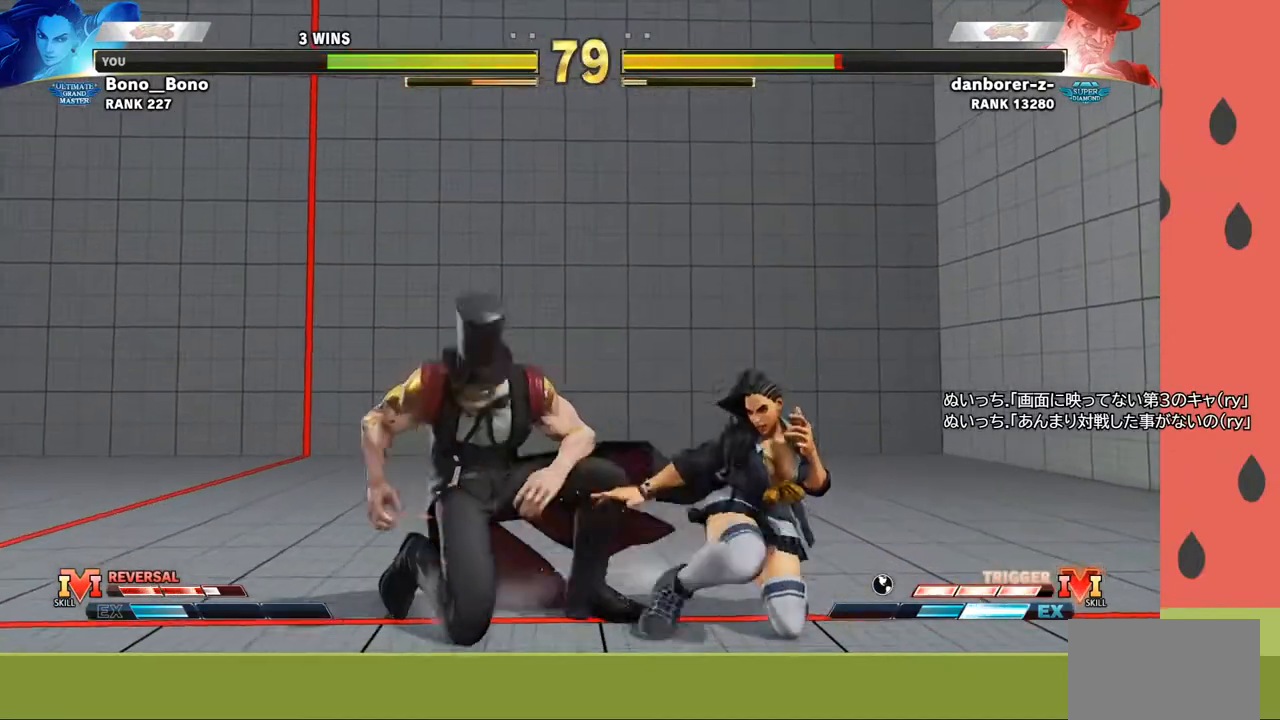
{"buttons": [], "left_stick": "center", "events": [[17, "left_stick", "right"], [50, "CIRCLE", "down"], [133, "CIRCLE", "up"], [183, "left_stick", "down-right"], [367, "left_stick", "right"], [467, "left_stick", "center"]]}
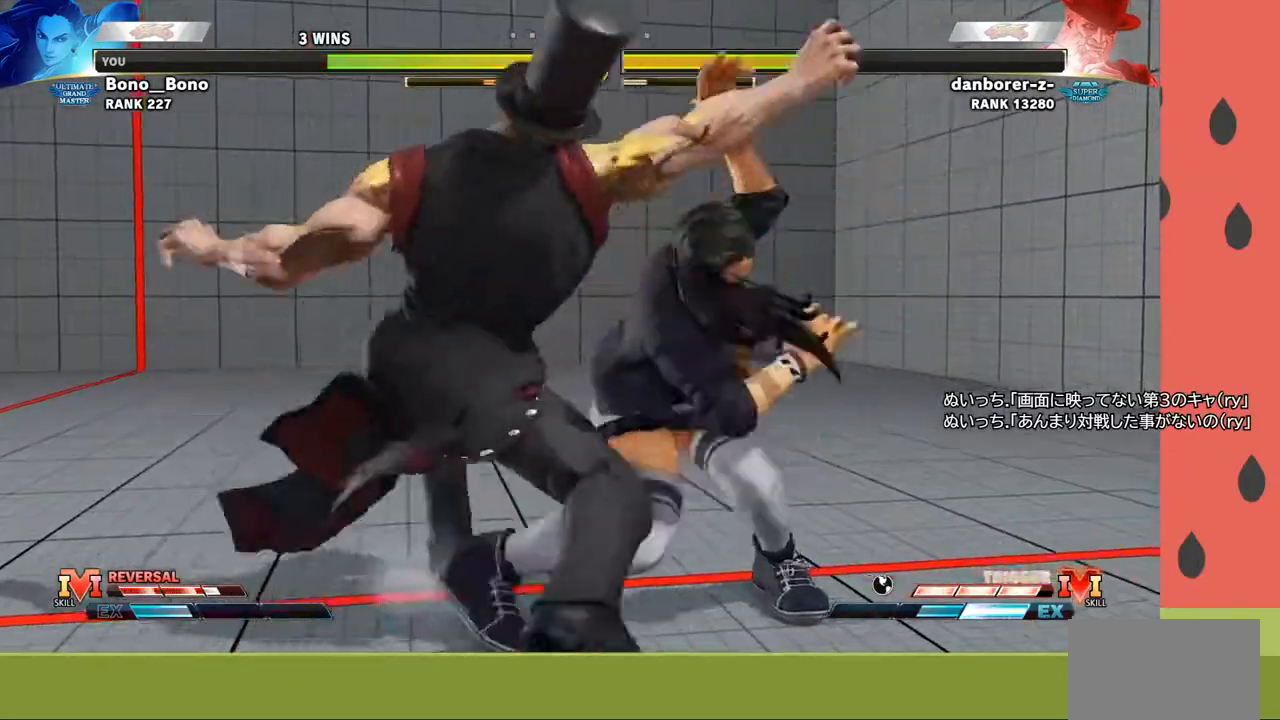
{"buttons": [], "left_stick": "center", "events": []}
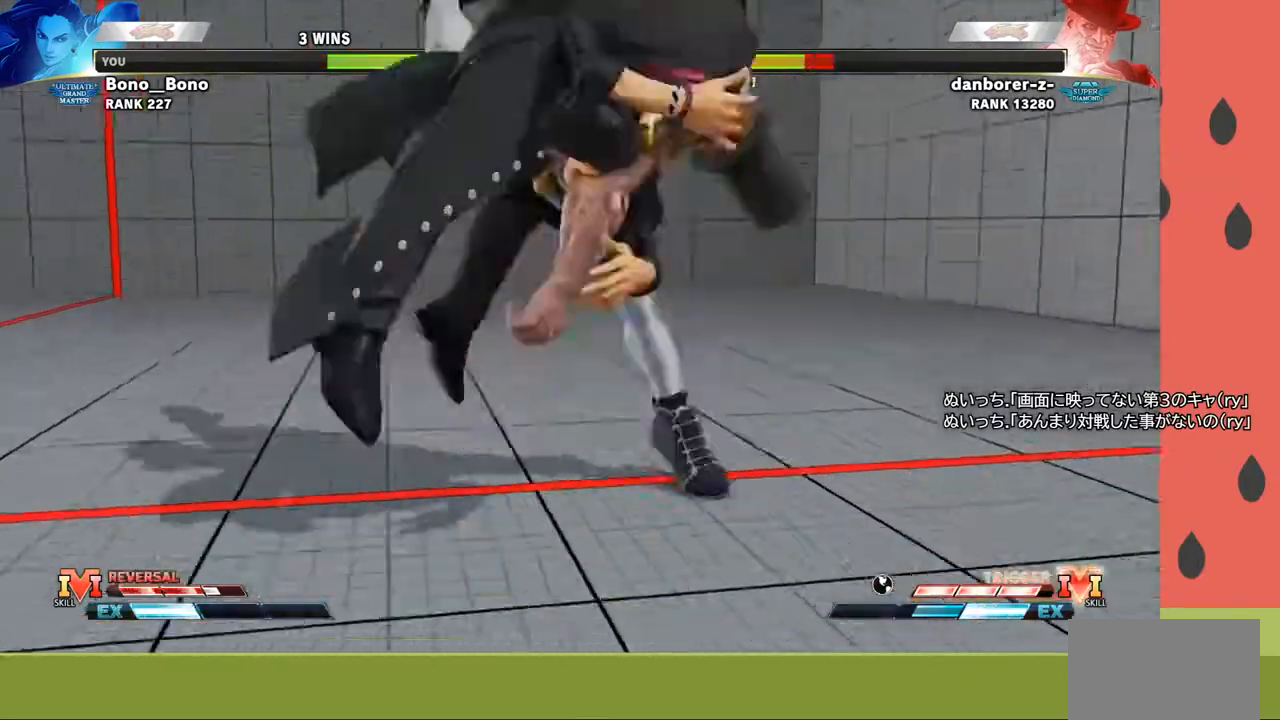
{"buttons": [], "left_stick": "center", "events": []}
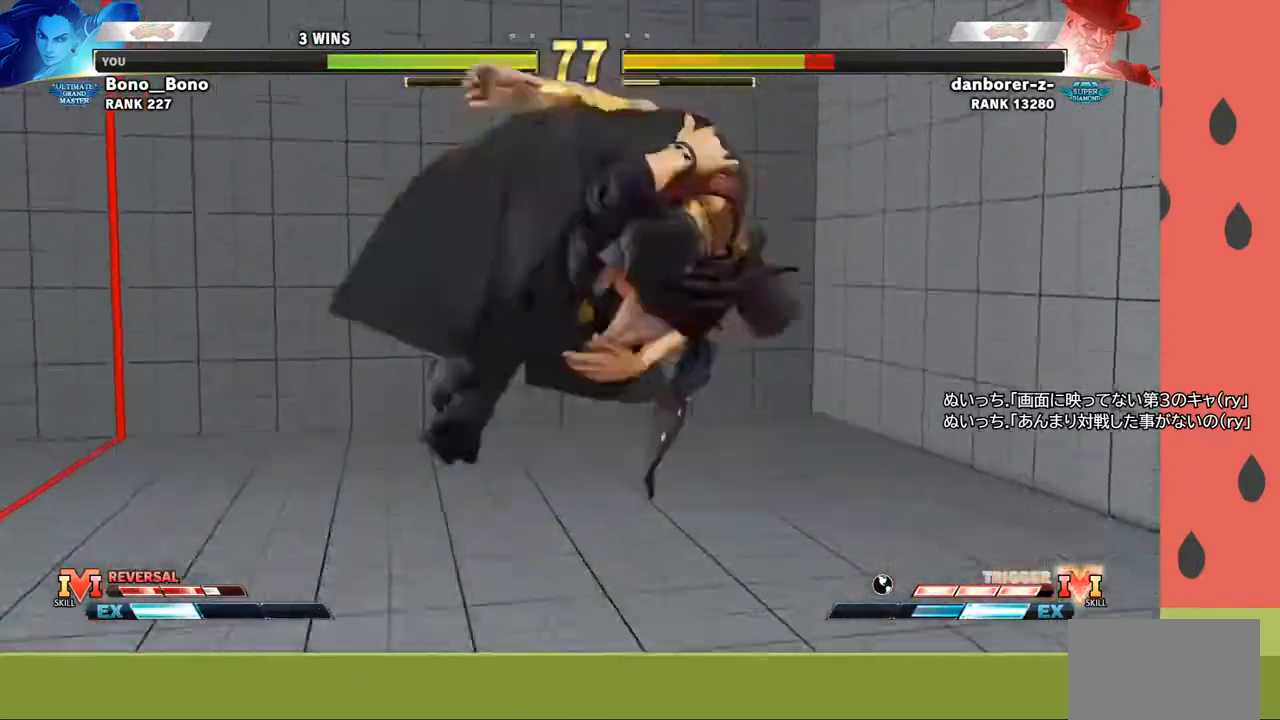
{"buttons": [], "left_stick": "center", "events": []}
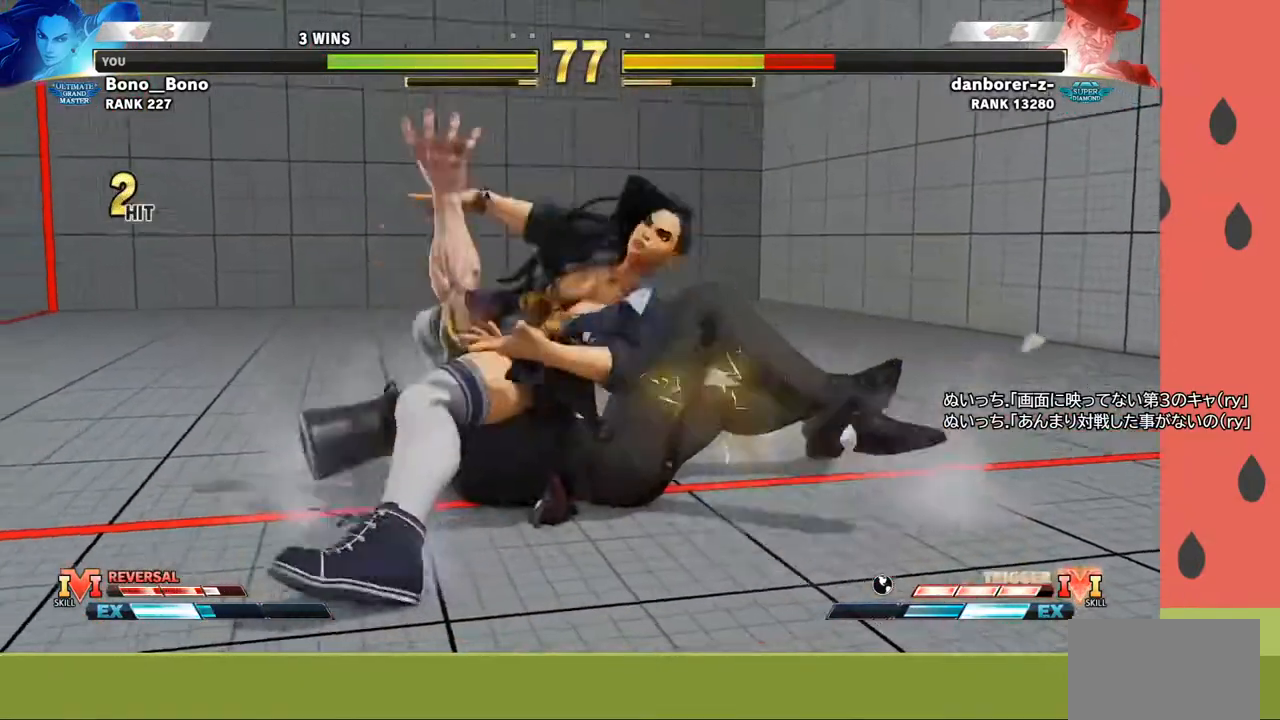
{"buttons": [], "left_stick": "center", "events": []}
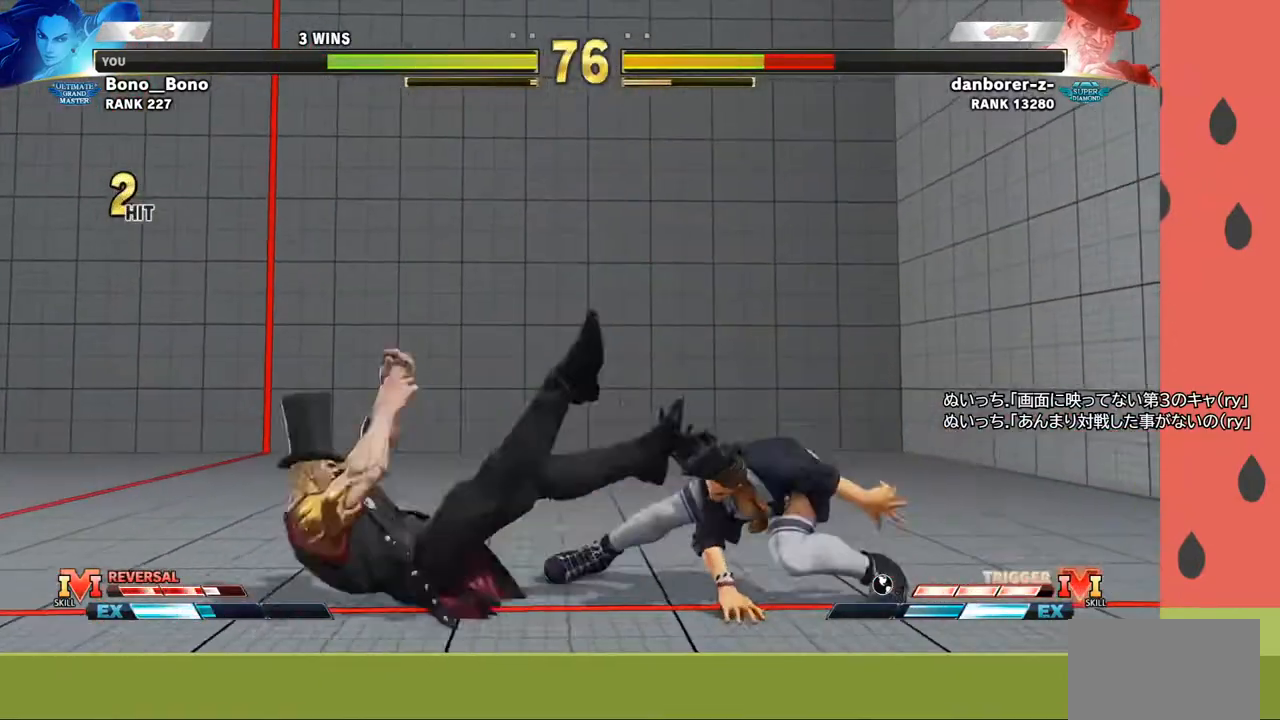
{"buttons": [], "left_stick": "right", "events": [[33, "left_stick", "down"], [167, "left_stick", "left"], [300, "SQUARE", "down"], [317, "left_stick", "right"], [383, "SQUARE", "up"]]}
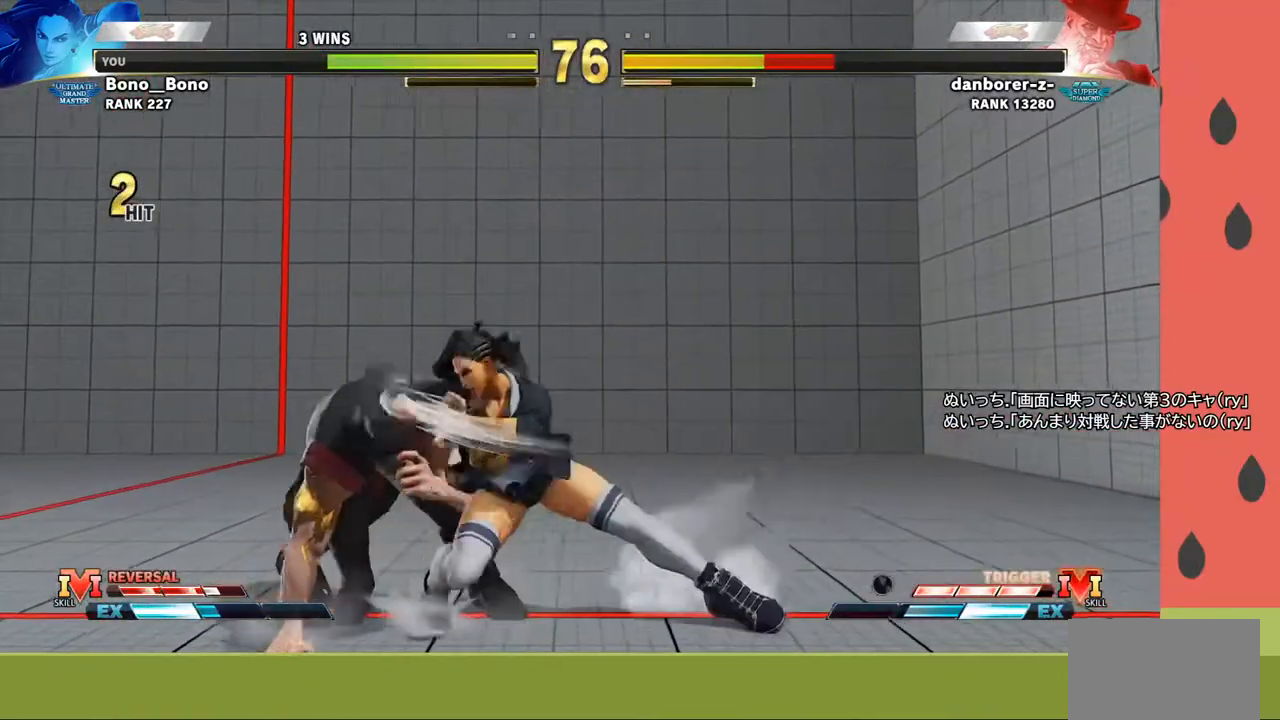
{"buttons": [], "left_stick": "right", "events": []}
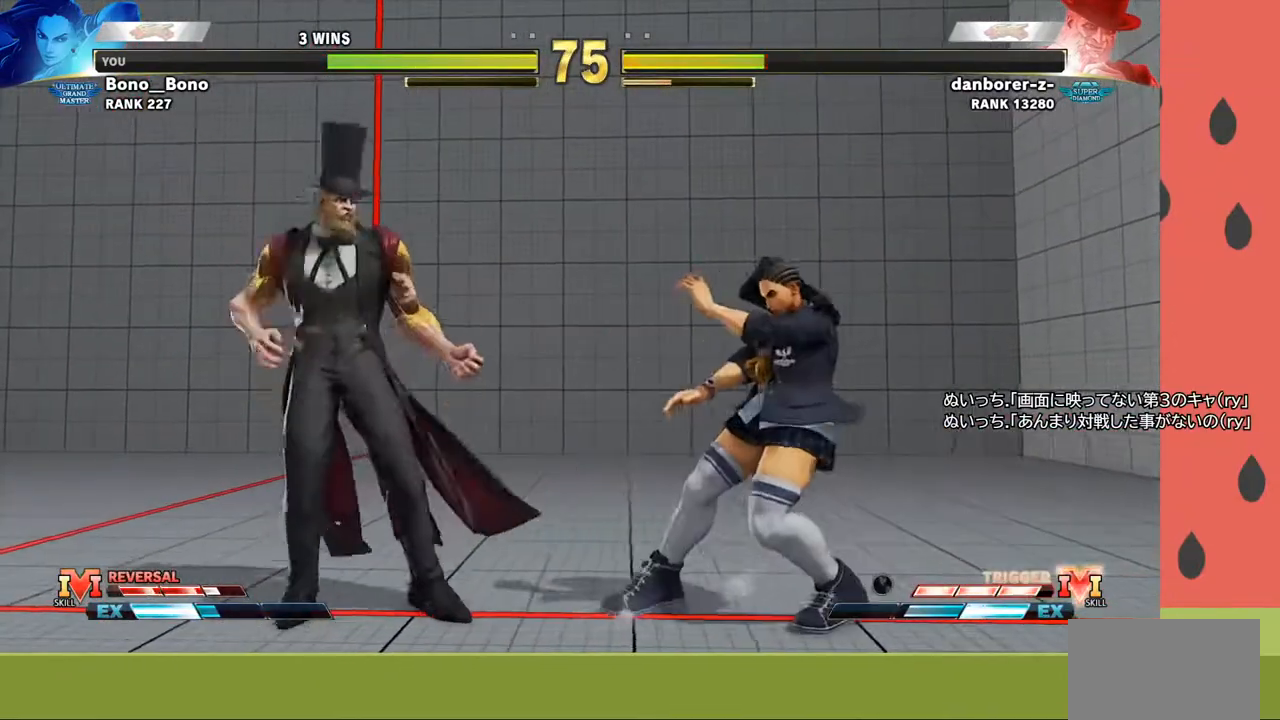
{"buttons": [], "left_stick": "left", "events": [[67, "left_stick", "left"], [100, "R1", "down"], [200, "R1", "up"]]}
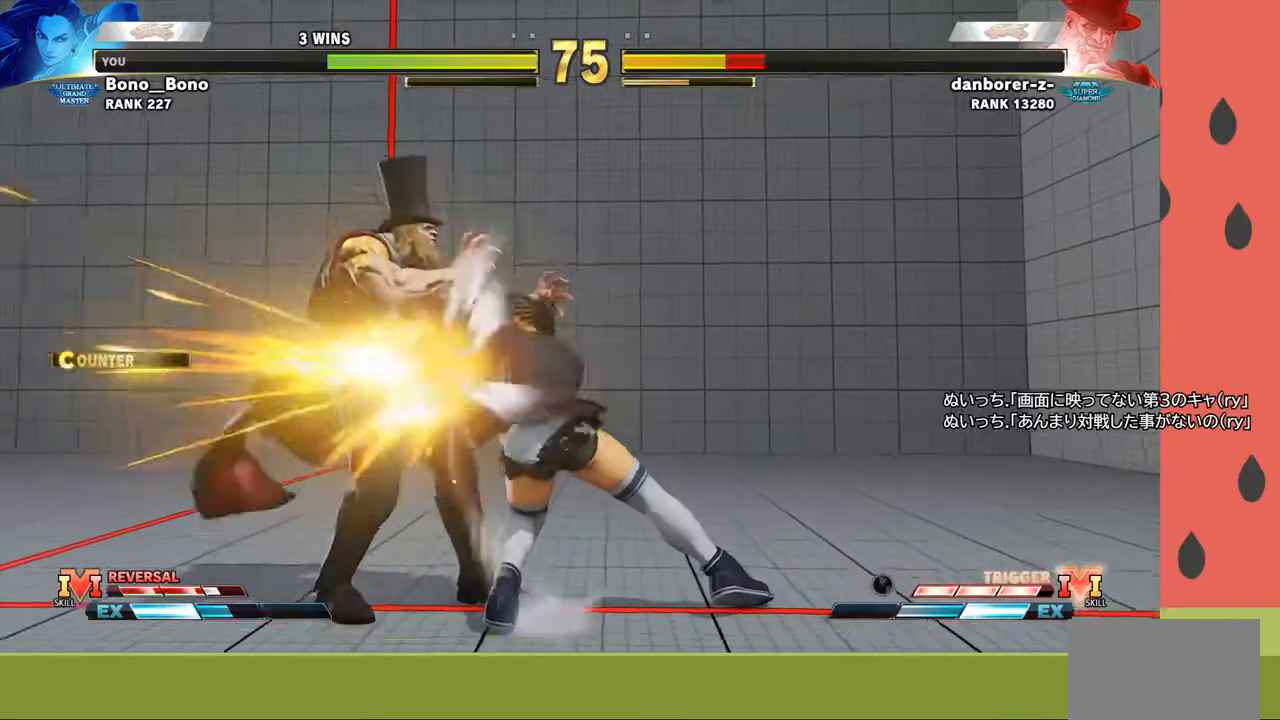
{"buttons": [], "left_stick": "left", "events": [[183, "R1", "down"], [283, "R1", "up"], [317, "left_stick", "down"], [433, "R1", "down"], [433, "left_stick", "left"], [483, "R1", "up"]]}
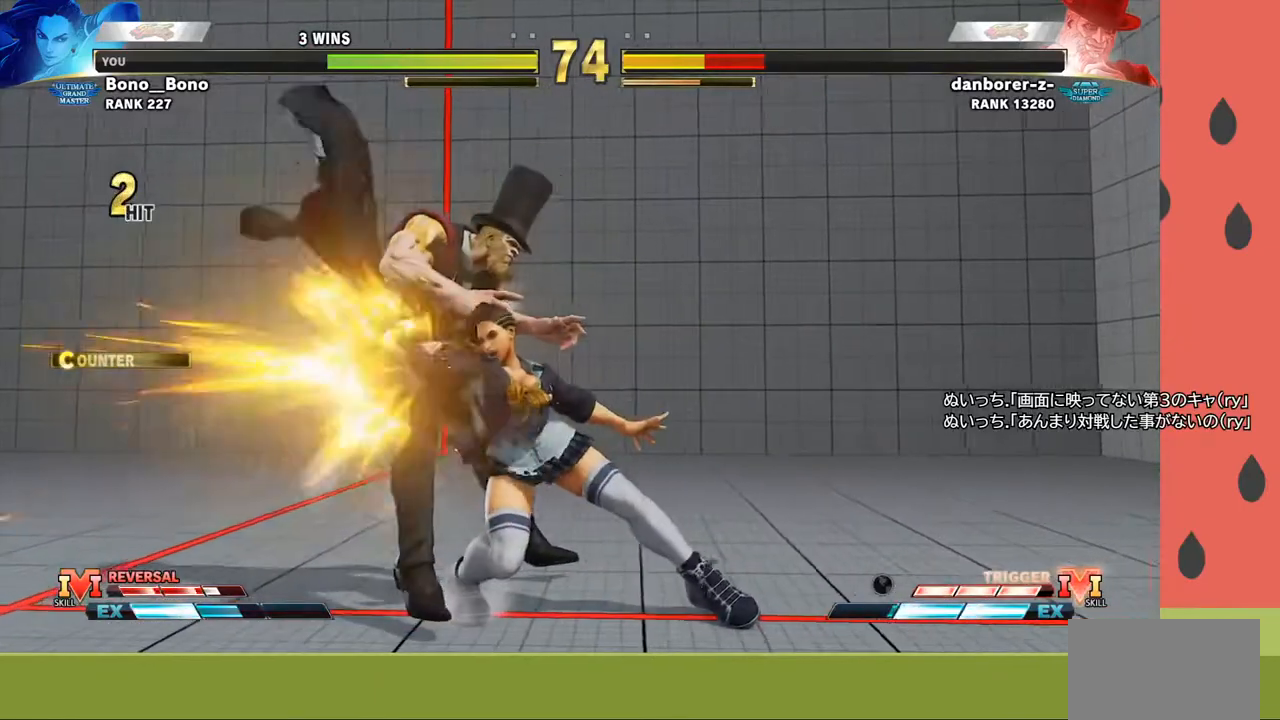
{"buttons": [], "left_stick": "center", "events": [[33, "R1", "down"], [33, "left_stick", "down-left"], [83, "R1", "up"], [133, "left_stick", "left"], [150, "R1", "down"], [217, "R1", "up"], [233, "left_stick", "center"]]}
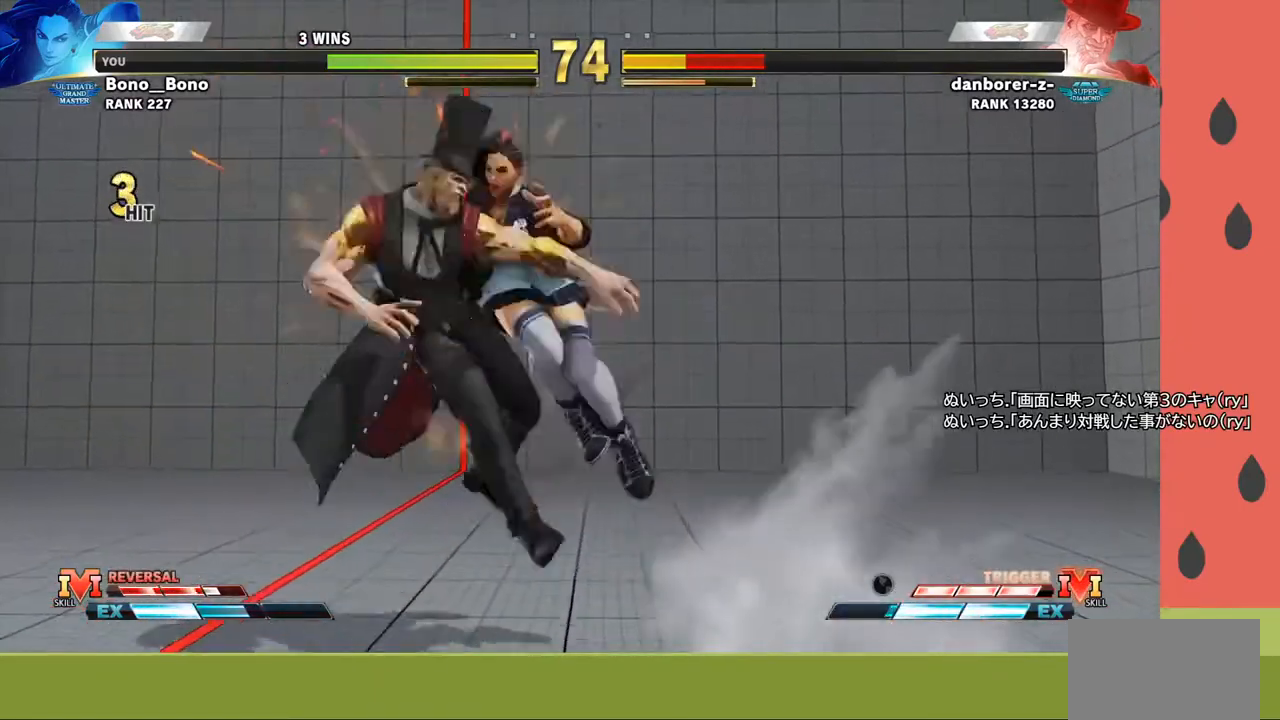
{"buttons": [], "left_stick": "center", "events": []}
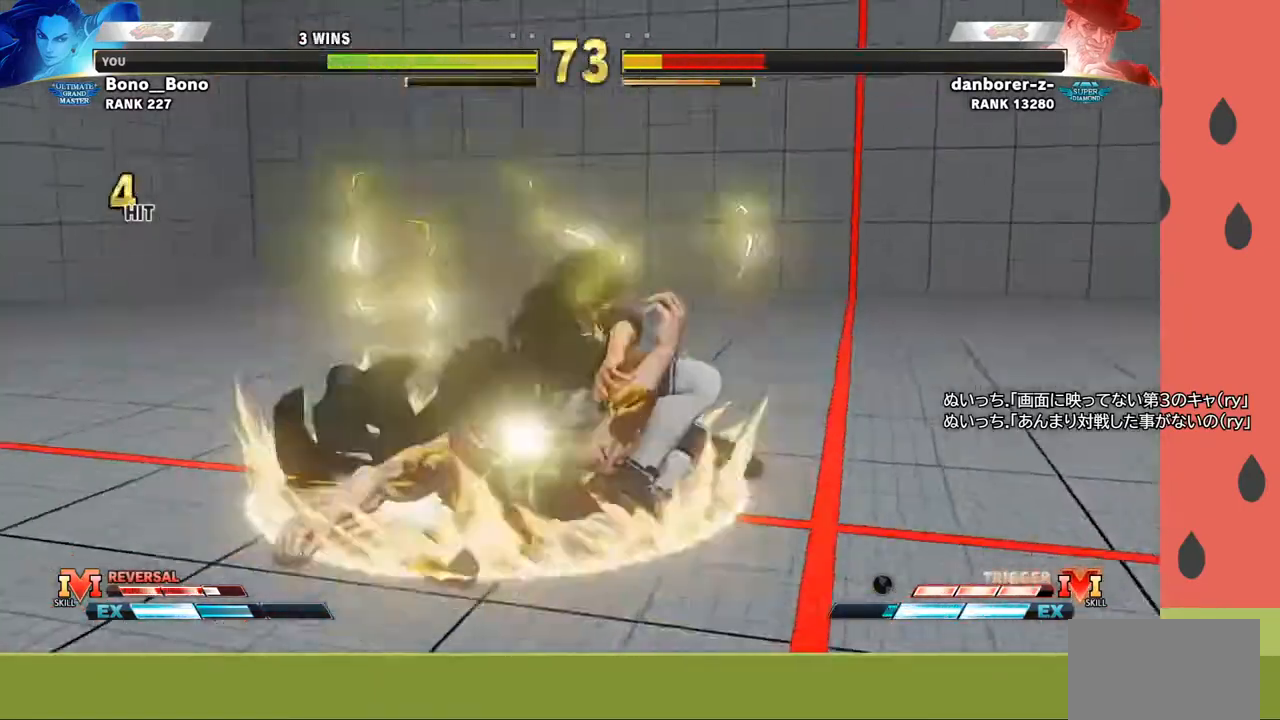
{"buttons": [], "left_stick": "center", "events": []}
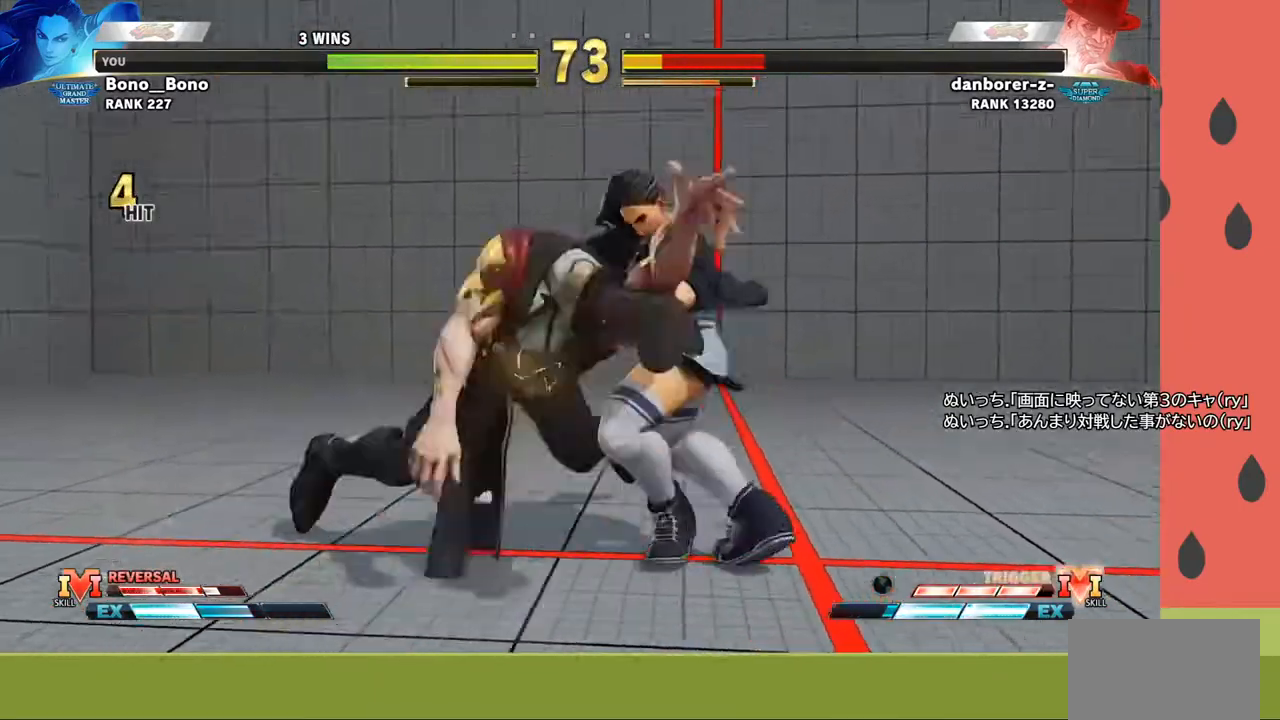
{"buttons": ["R1"], "left_stick": "left", "events": [[433, "left_stick", "left"], [467, "R1", "down"]]}
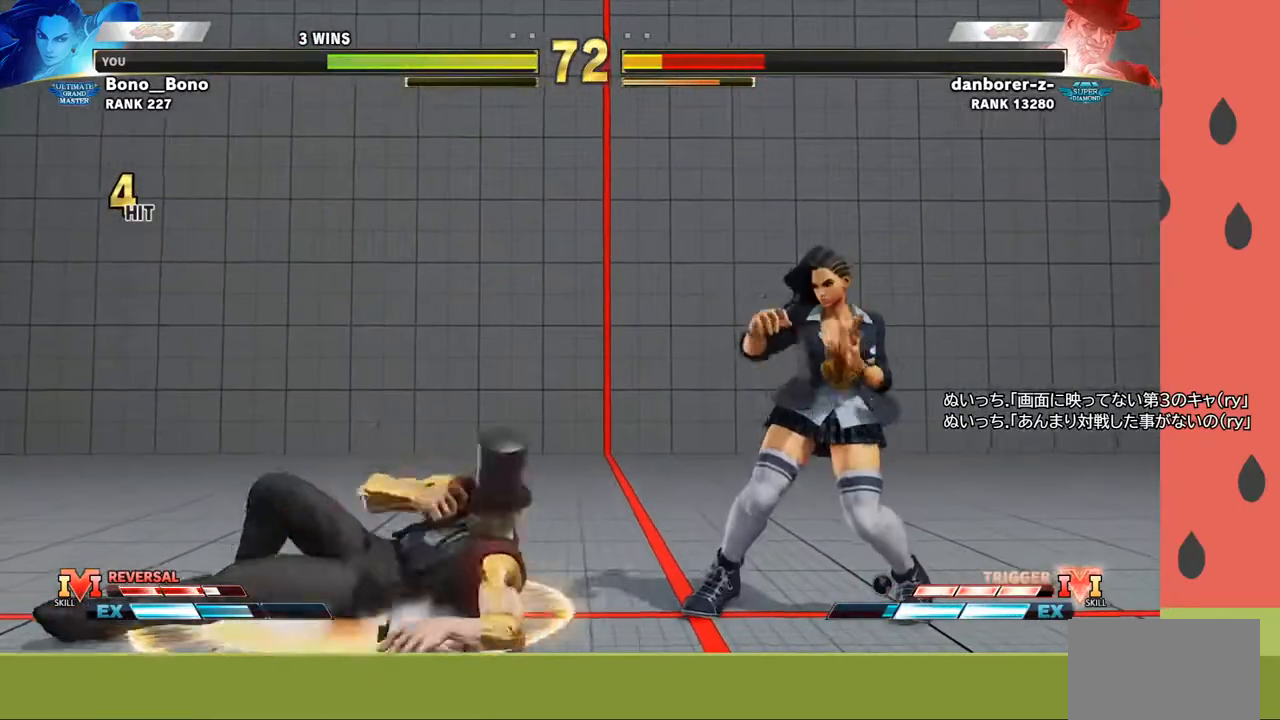
{"buttons": [], "left_stick": "right", "events": [[17, "R1", "up"], [67, "R1", "down"], [133, "R1", "up"], [250, "left_stick", "center"], [433, "left_stick", "right"]]}
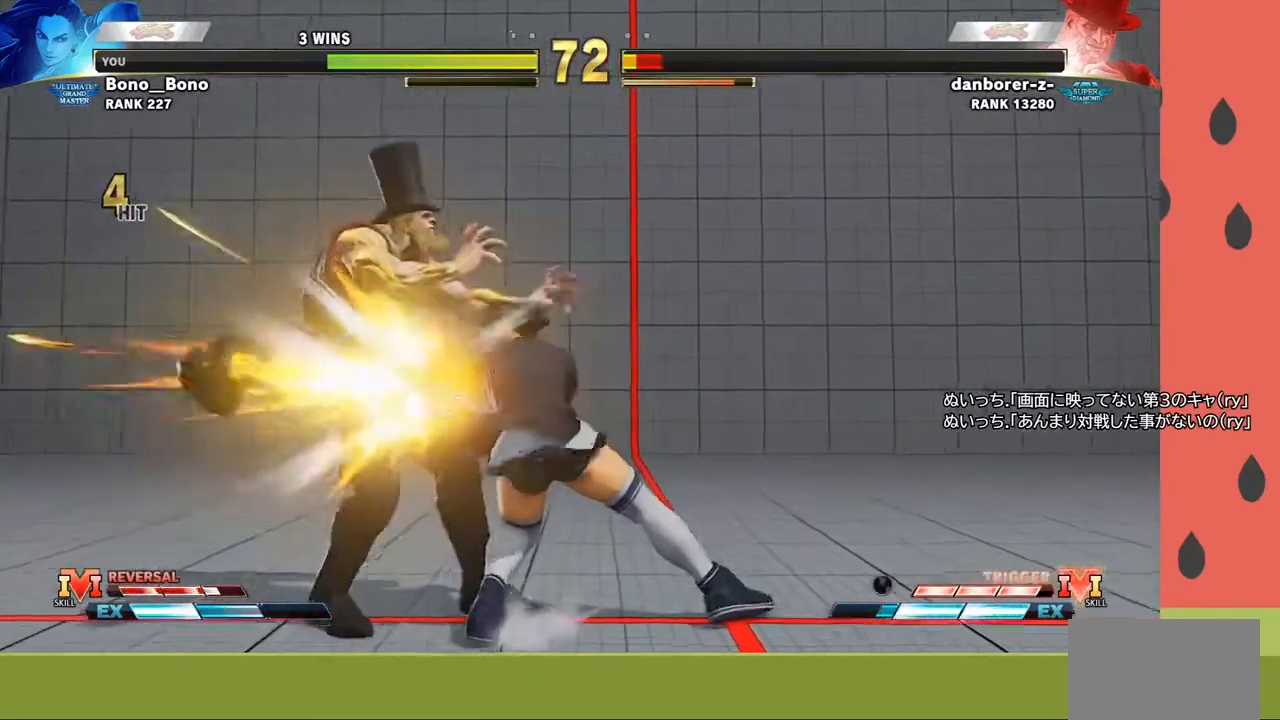
{"buttons": [], "left_stick": "down-left", "events": [[350, "left_stick", "down-right"], [400, "TRIANGLE", "down"], [467, "TRIANGLE", "up"], [500, "left_stick", "down-left"]]}
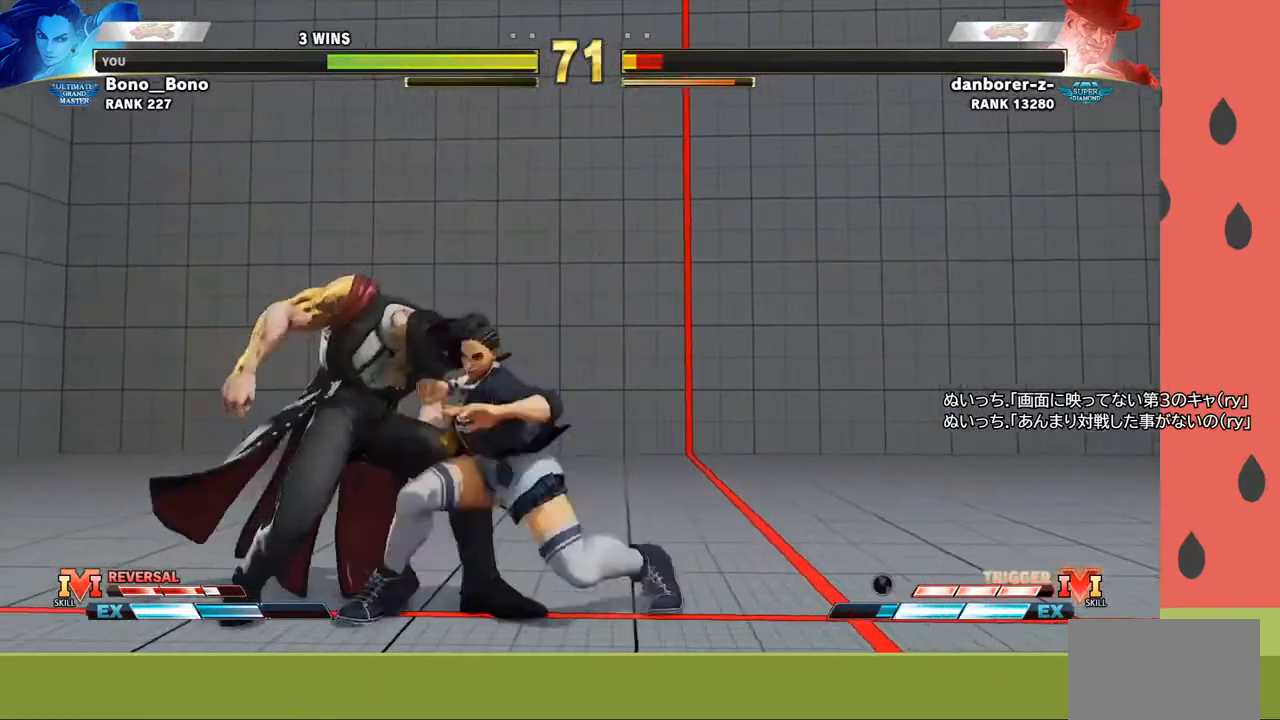
{"buttons": [], "left_stick": "center", "events": [[33, "TRIANGLE", "down"], [33, "left_stick", "left"], [83, "TRIANGLE", "up"], [133, "TRIANGLE", "down"], [133, "left_stick", "down-left"], [217, "TRIANGLE", "up"], [250, "left_stick", "left"], [483, "left_stick", "center"]]}